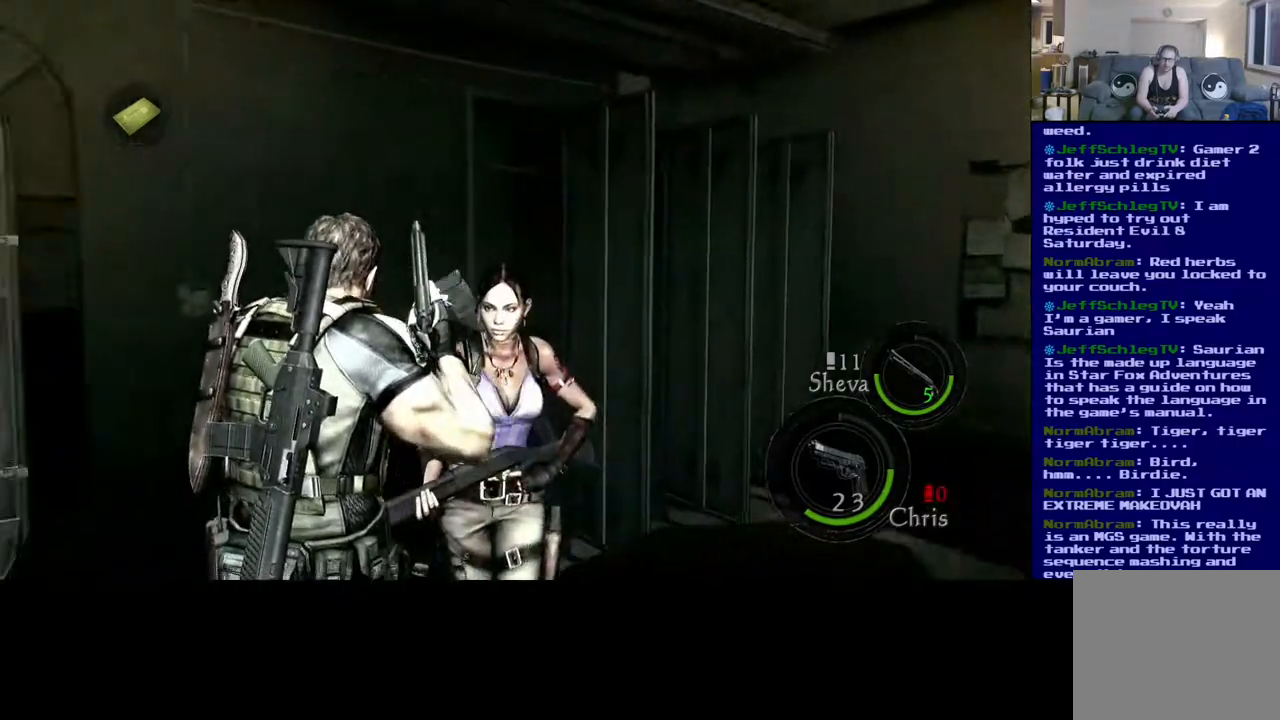
Gameplay with a controller (Xbox layout); each line is a JSON object with the inputs held at the frame after it. "events" lists button and stick changes between this image and that frame as [ms after this image, input, new state], when the widget could be followed in between. Not read: R3.
{"buttons": [], "left_stick": "up-left", "right_stick": "left", "events": [[217, "left_stick", "up-left"]]}
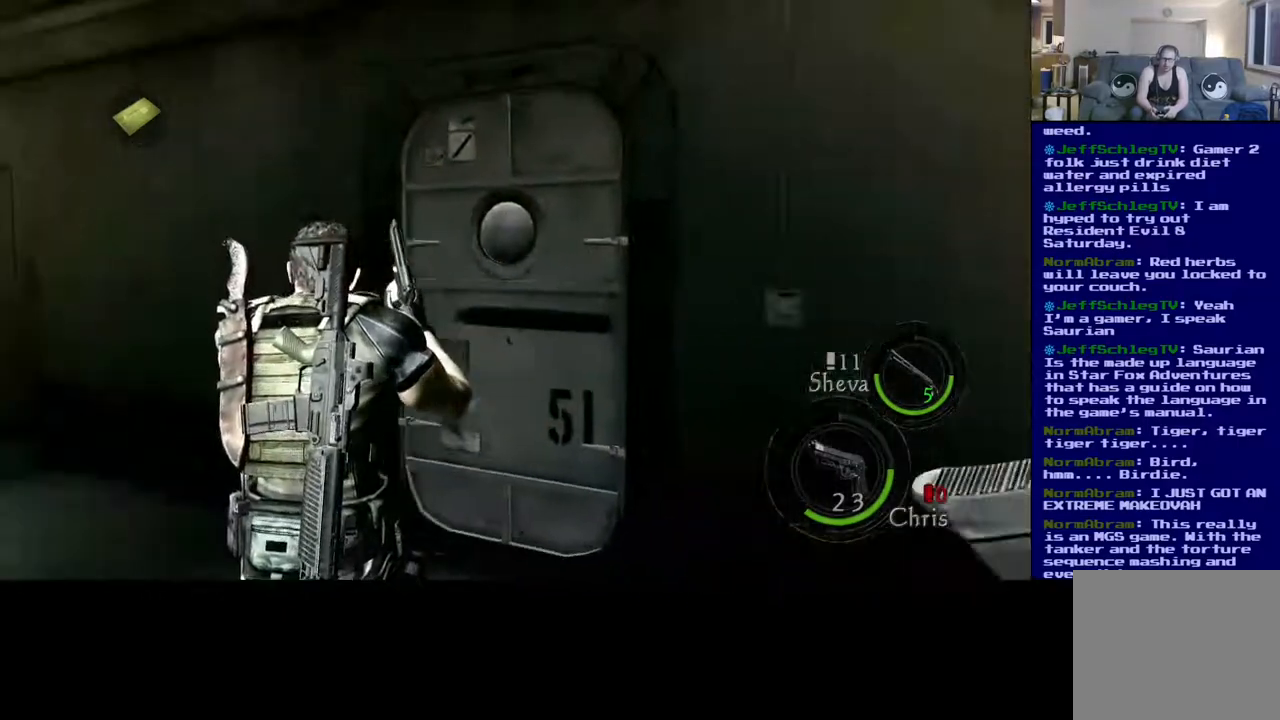
{"buttons": [], "left_stick": "up-right", "right_stick": "right", "events": [[50, "right_stick", "center"], [133, "left_stick", "up-right"], [233, "right_stick", "right"]]}
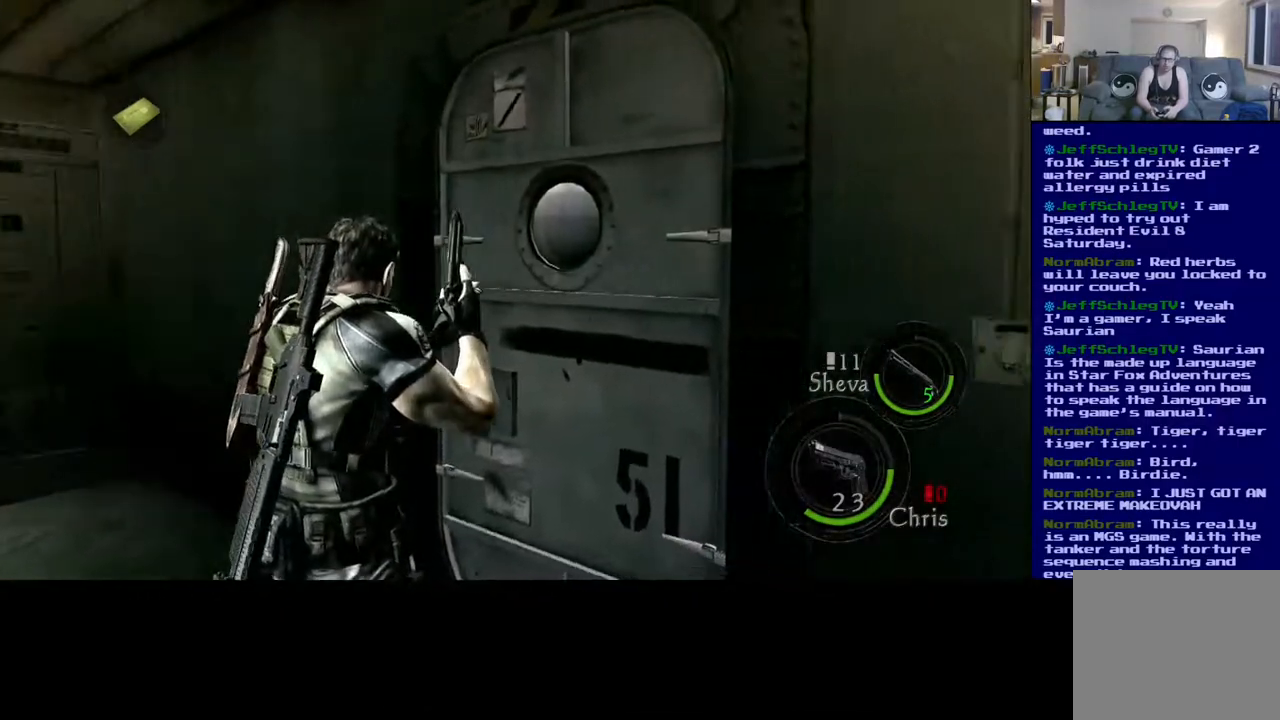
{"buttons": [], "left_stick": "up-left", "right_stick": "center", "events": [[183, "right_stick", "center"], [283, "left_stick", "up-left"]]}
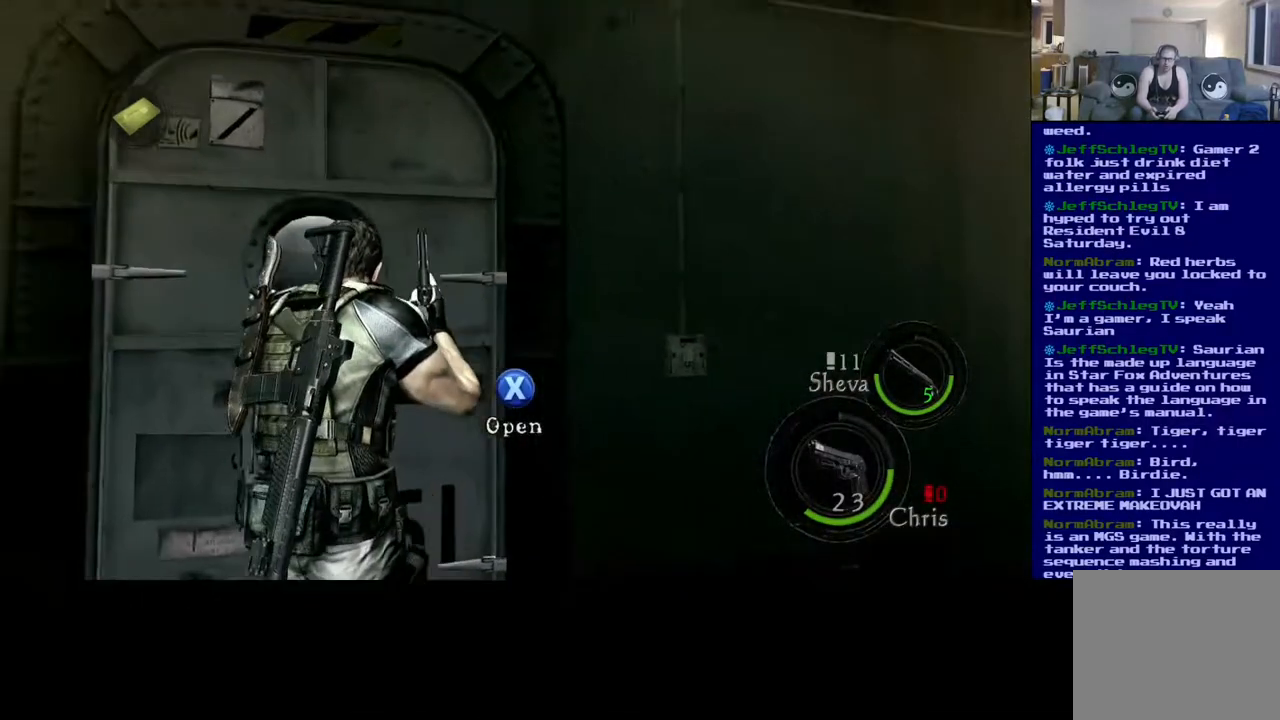
{"buttons": ["X"], "left_stick": "center", "right_stick": "center", "events": [[83, "left_stick", "center"], [350, "X", "down"]]}
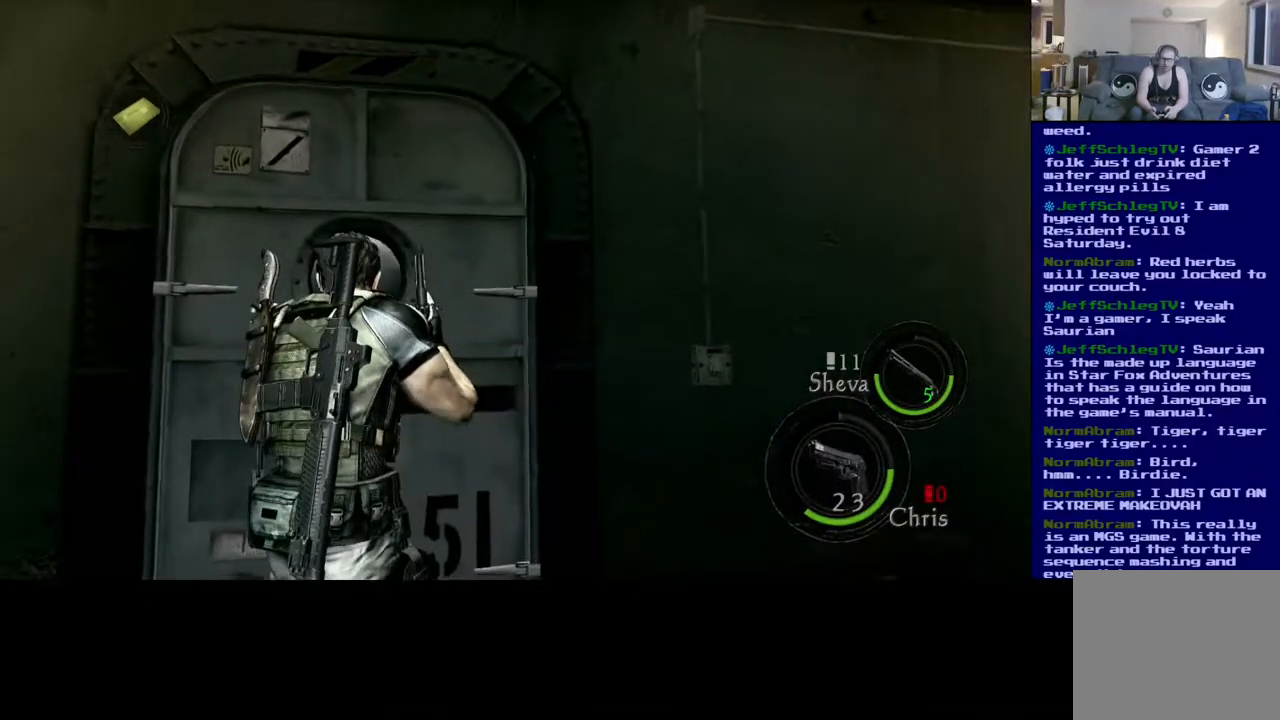
{"buttons": [], "left_stick": "center", "right_stick": "center", "events": [[83, "X", "up"]]}
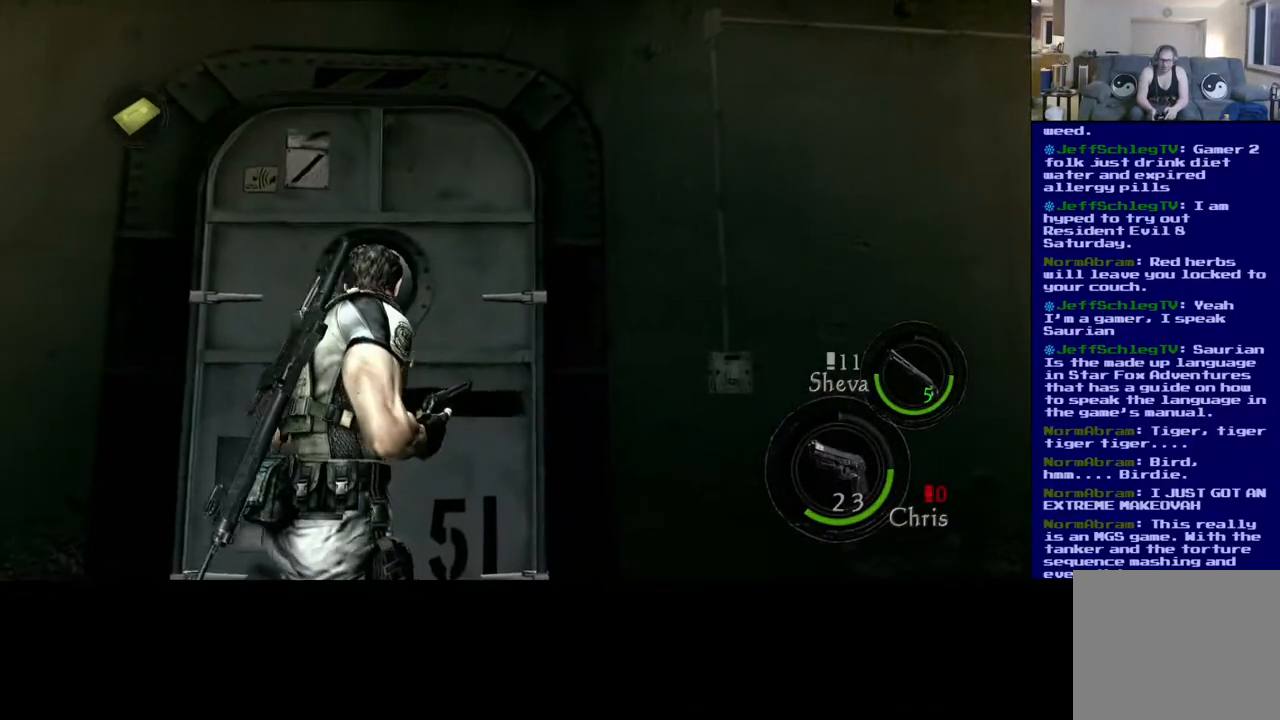
{"buttons": [], "left_stick": "center", "right_stick": "center", "events": []}
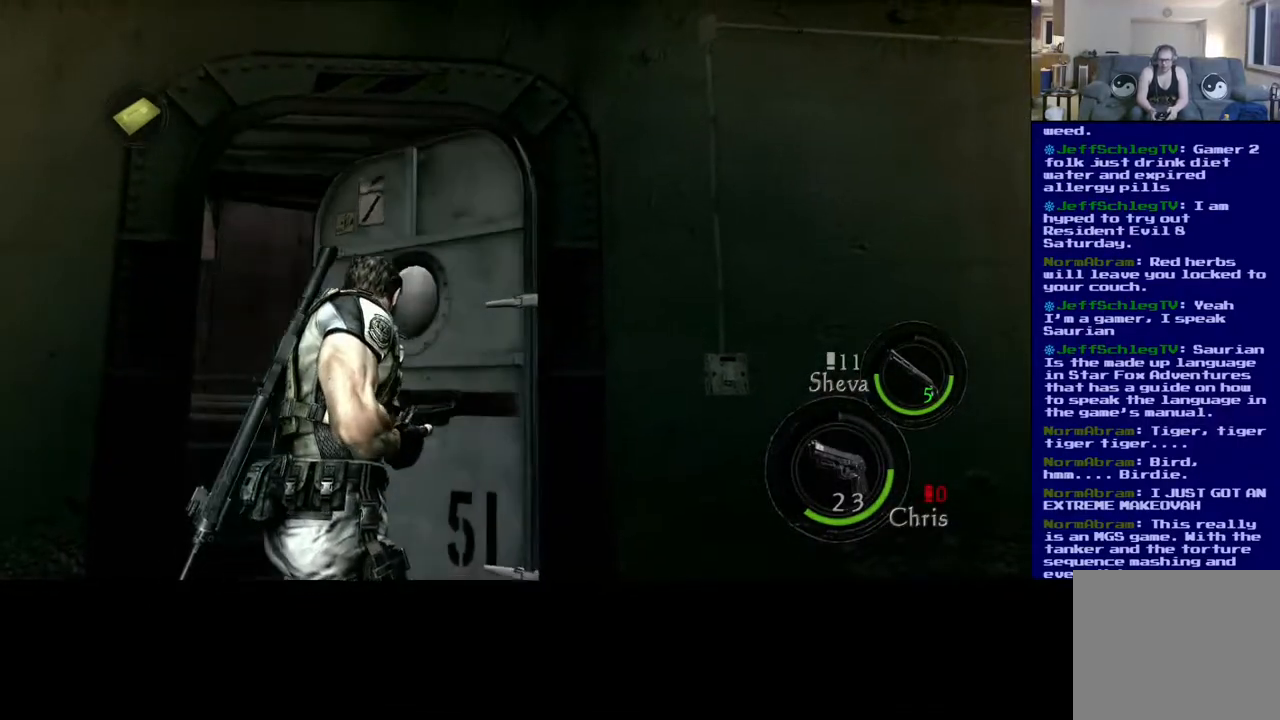
{"buttons": [], "left_stick": "up-right", "right_stick": "down-left", "events": [[217, "left_stick", "left"], [317, "left_stick", "center"], [433, "right_stick", "down-left"], [450, "left_stick", "up-right"]]}
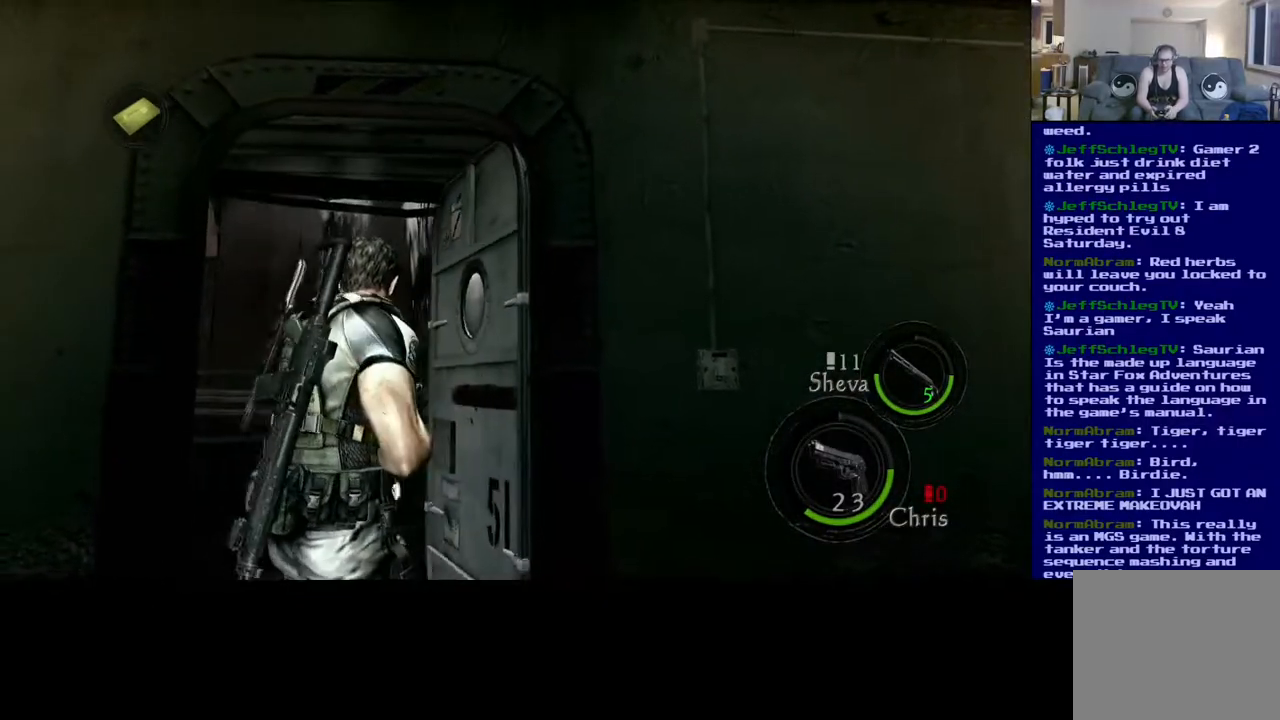
{"buttons": [], "left_stick": "up-right", "right_stick": "center", "events": [[467, "right_stick", "center"]]}
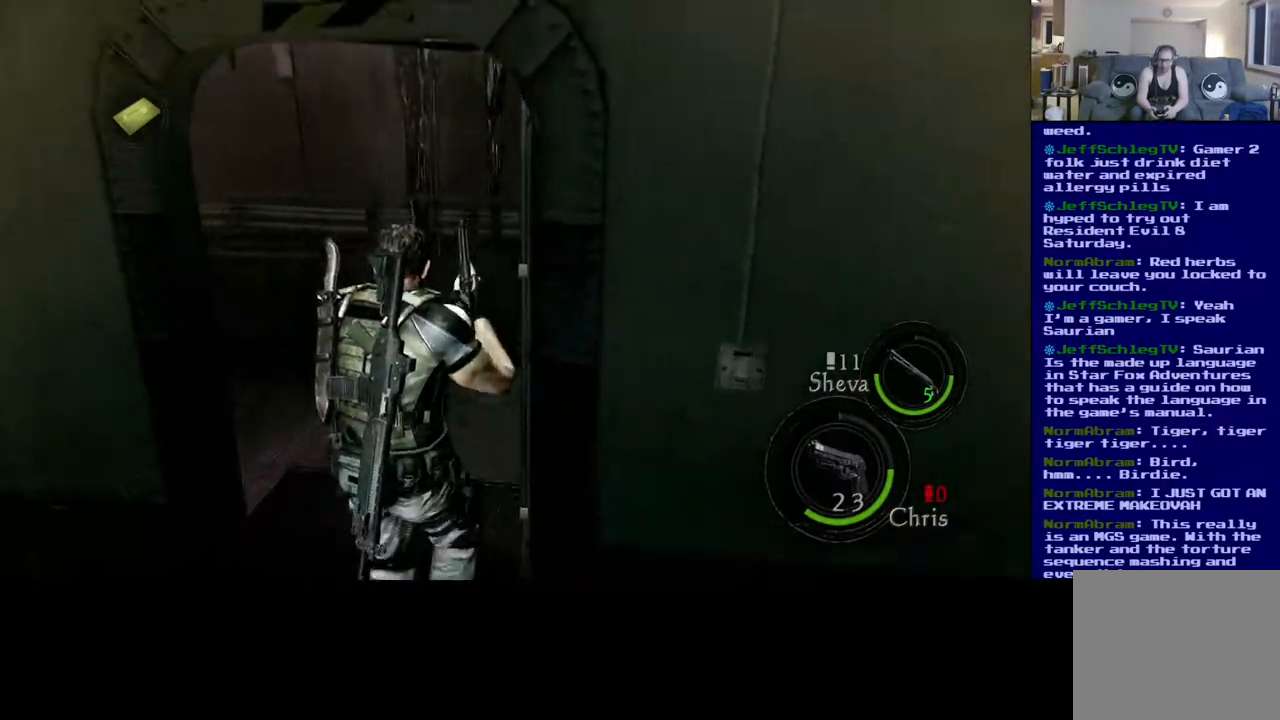
{"buttons": [], "left_stick": "up-right", "right_stick": "left", "events": [[133, "right_stick", "left"]]}
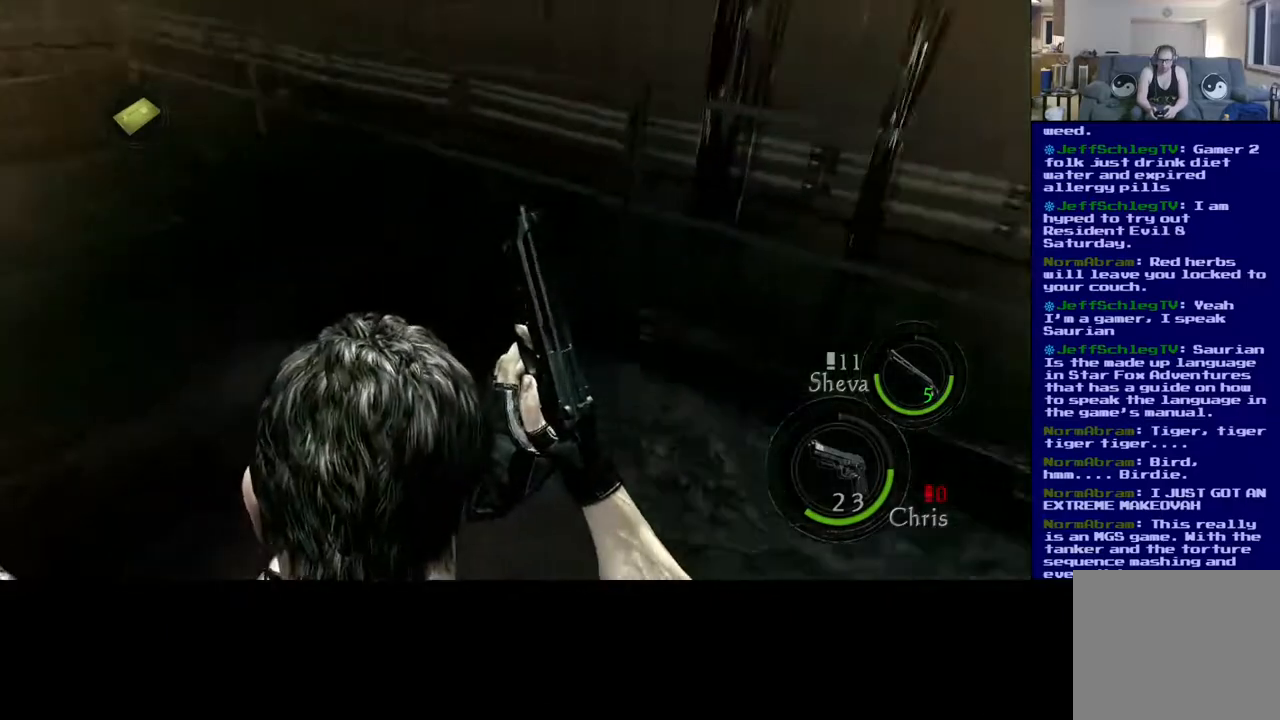
{"buttons": [], "left_stick": "up-right", "right_stick": "center", "events": [[183, "right_stick", "up-left"], [317, "right_stick", "center"]]}
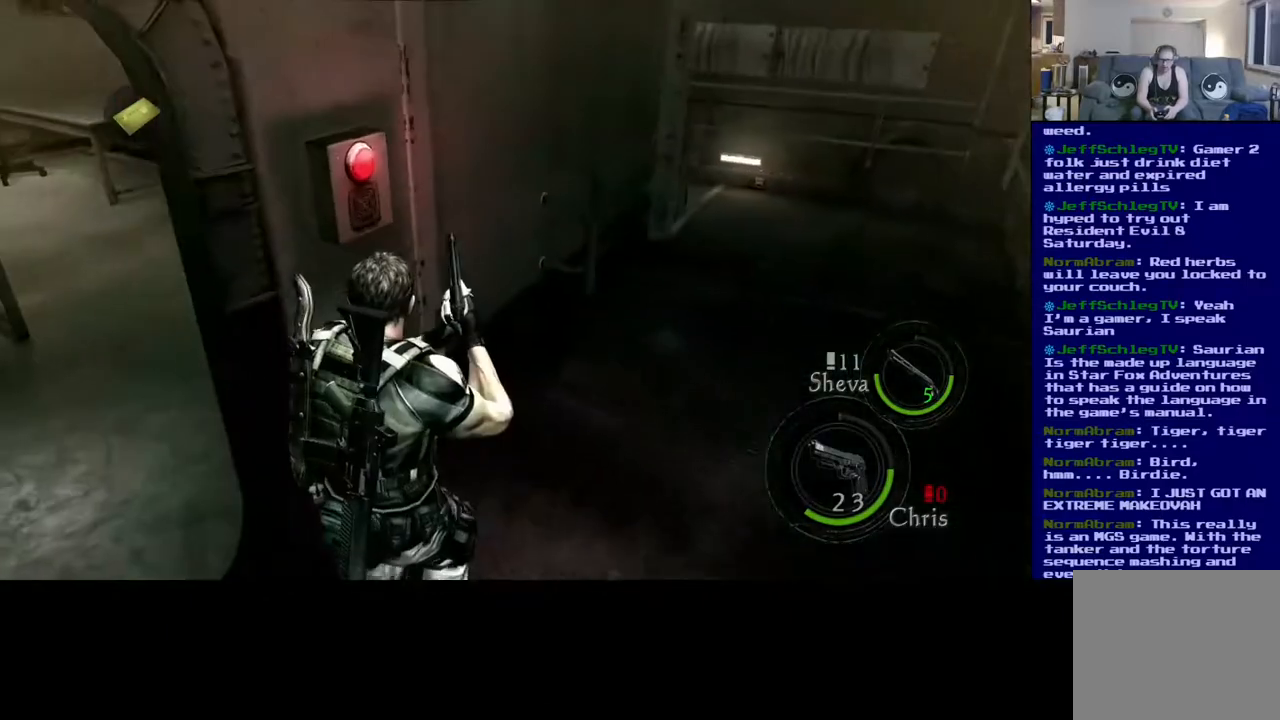
{"buttons": [], "left_stick": "up-right", "right_stick": "center", "events": []}
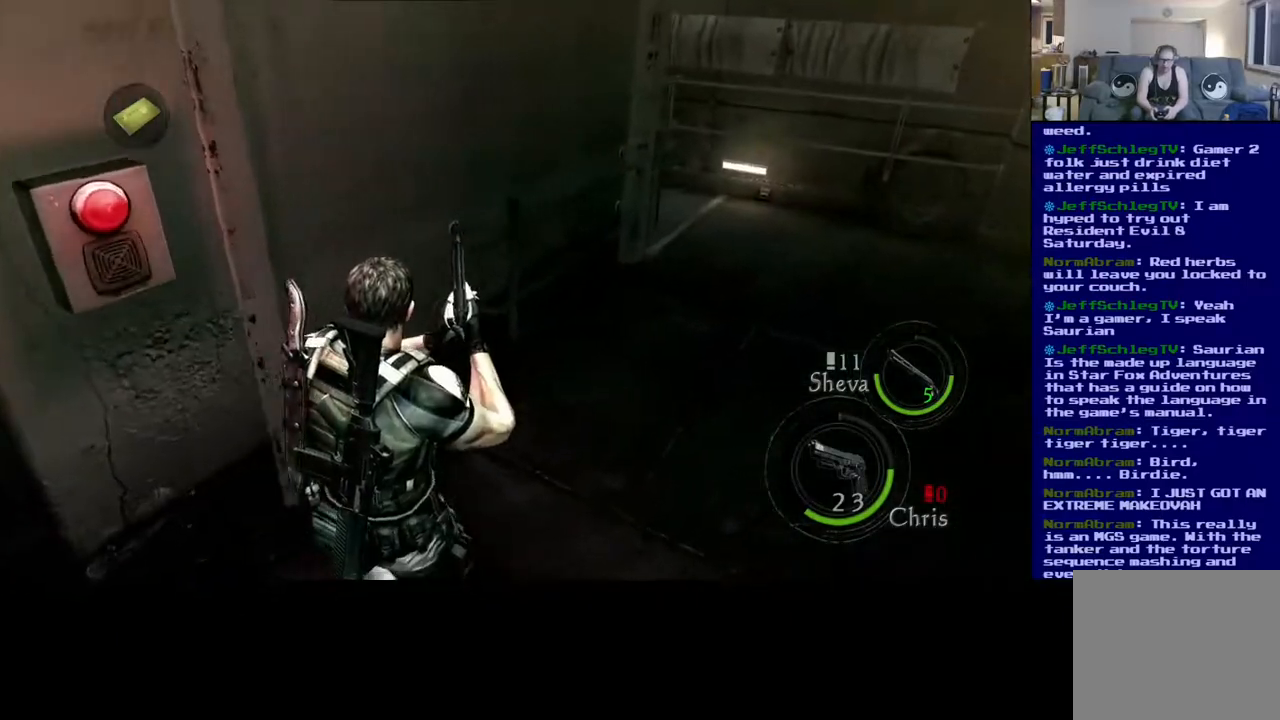
{"buttons": [], "left_stick": "up-right", "right_stick": "center", "events": [[117, "right_stick", "up"], [383, "right_stick", "center"]]}
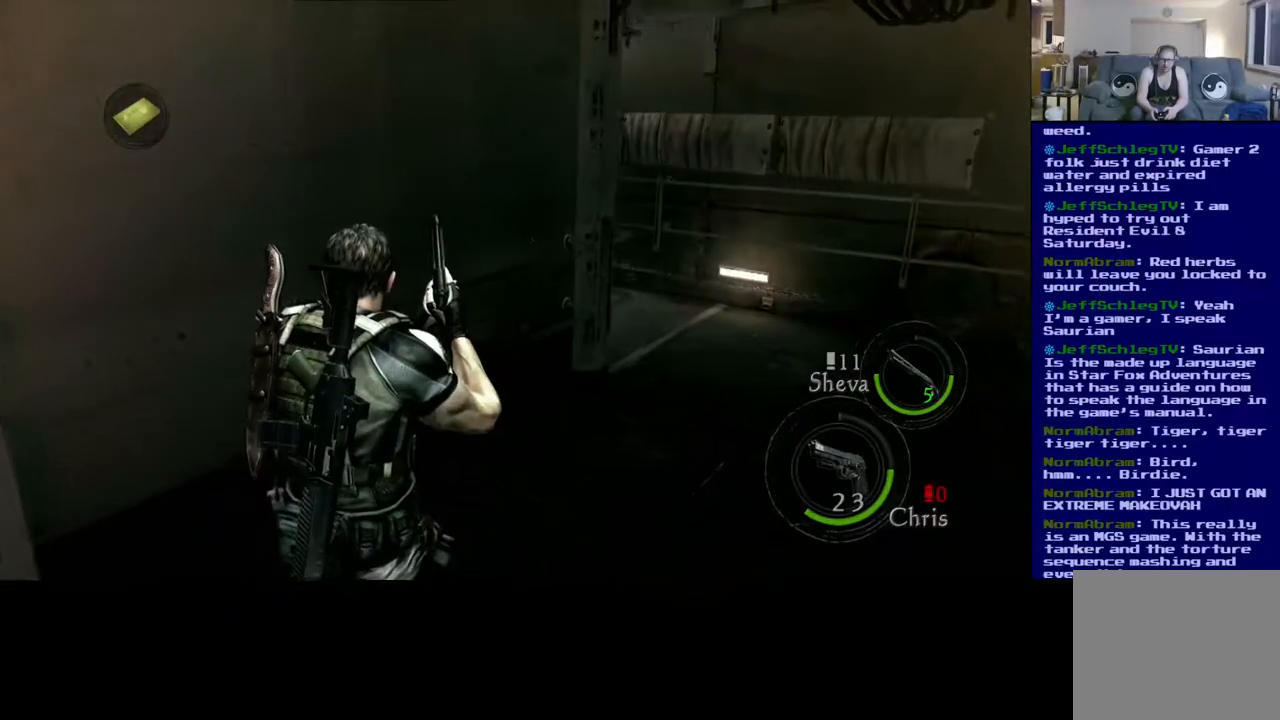
{"buttons": [], "left_stick": "up-right", "right_stick": "up-left", "events": [[200, "L3", "down"], [300, "right_stick", "up-left"], [450, "L3", "up"]]}
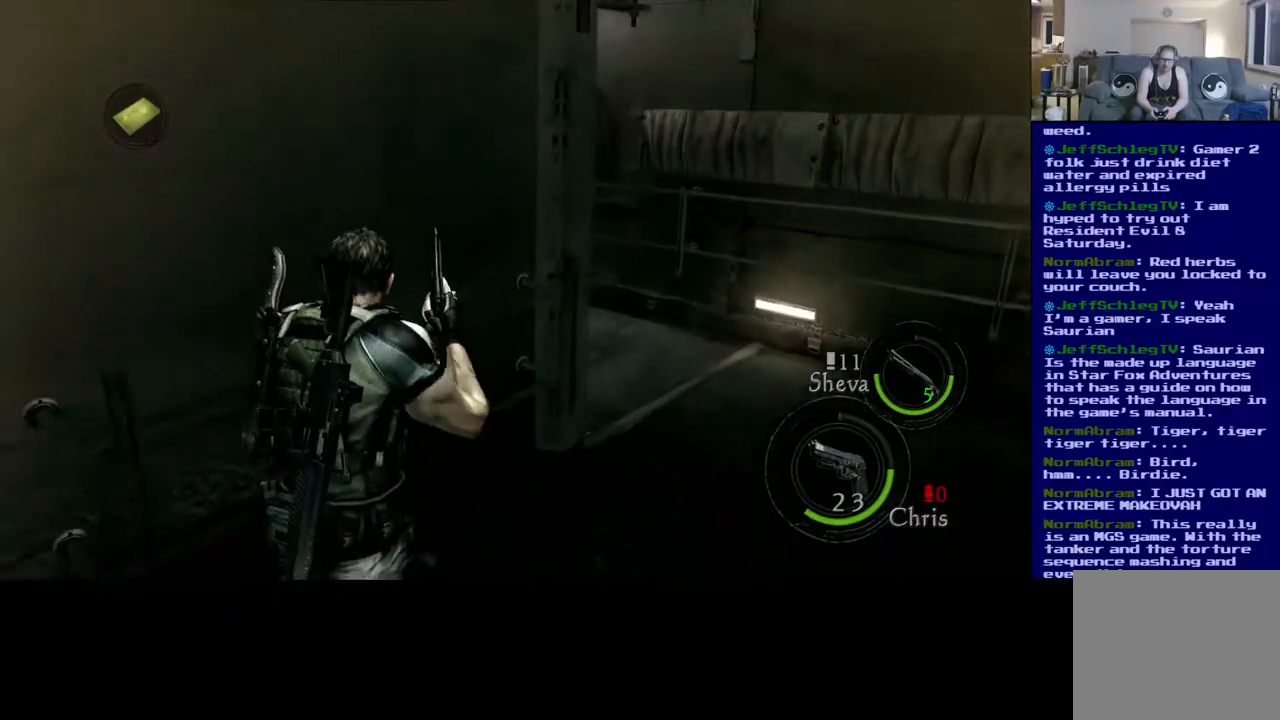
{"buttons": [], "left_stick": "up-right", "right_stick": "center", "events": [[450, "right_stick", "center"]]}
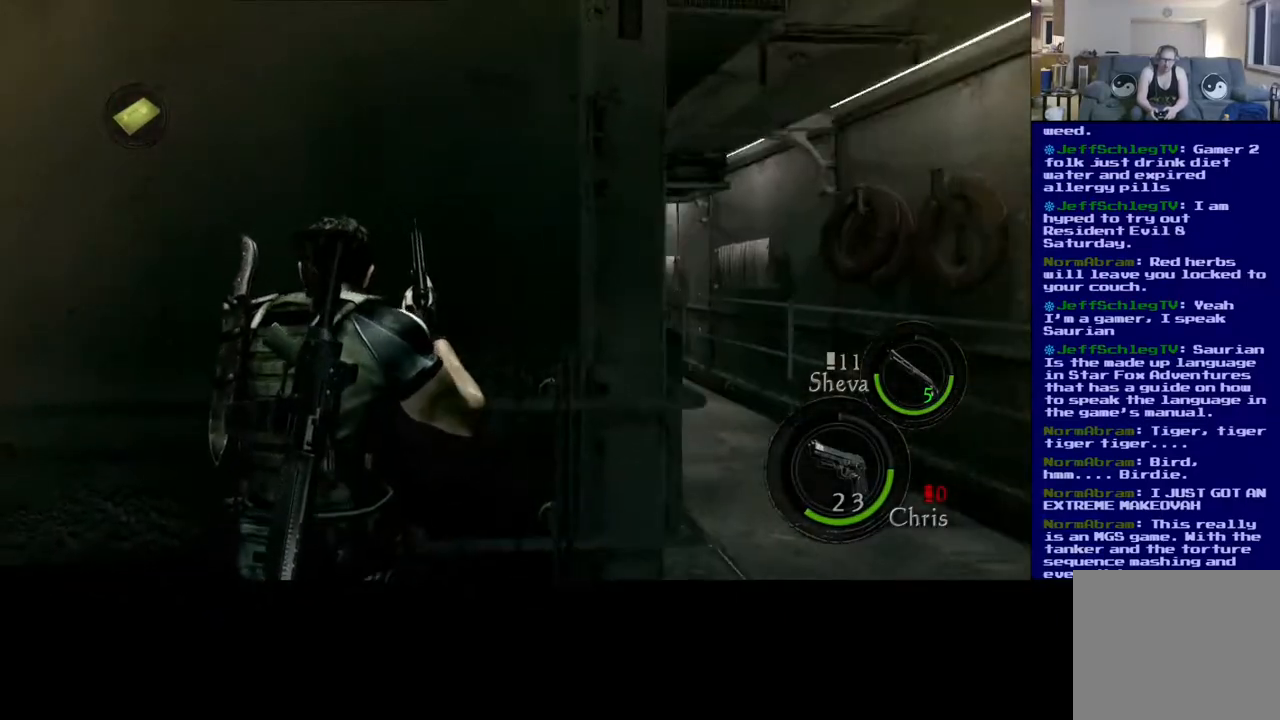
{"buttons": [], "left_stick": "up-right", "right_stick": "center", "events": [[183, "right_stick", "left"], [350, "right_stick", "center"]]}
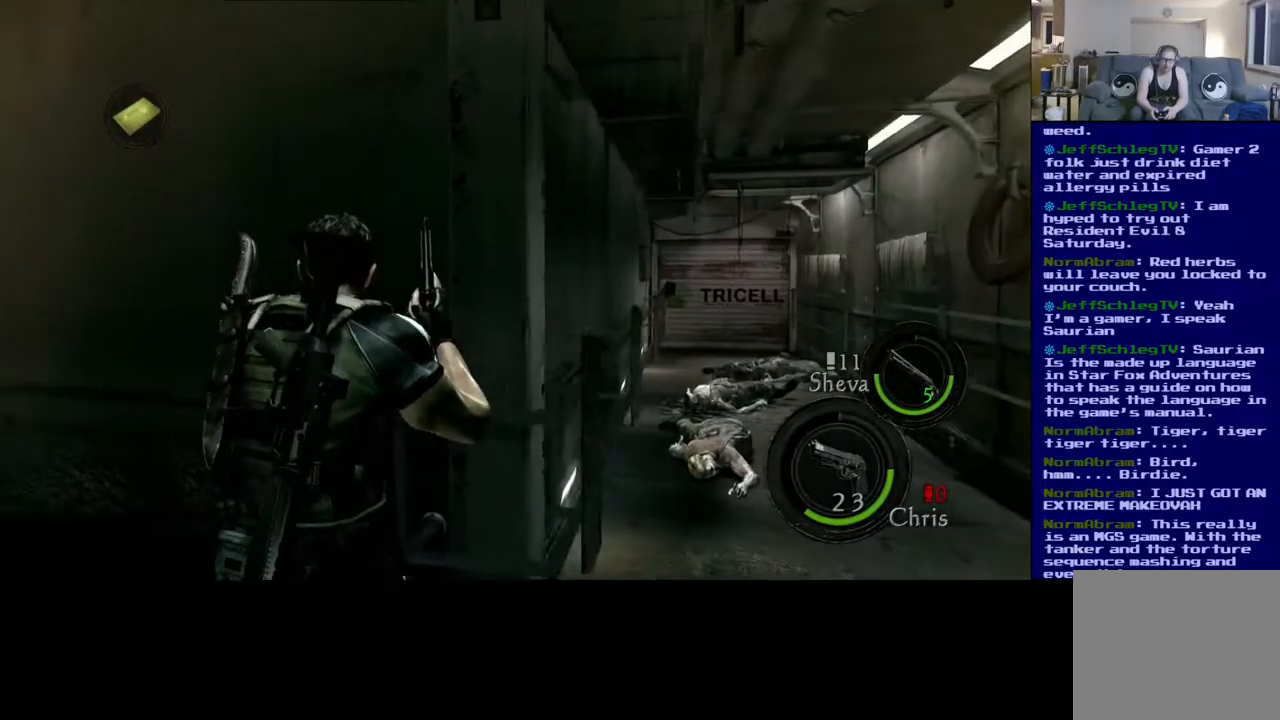
{"buttons": [], "left_stick": "up-right", "right_stick": "down-right", "events": [[150, "right_stick", "down-right"]]}
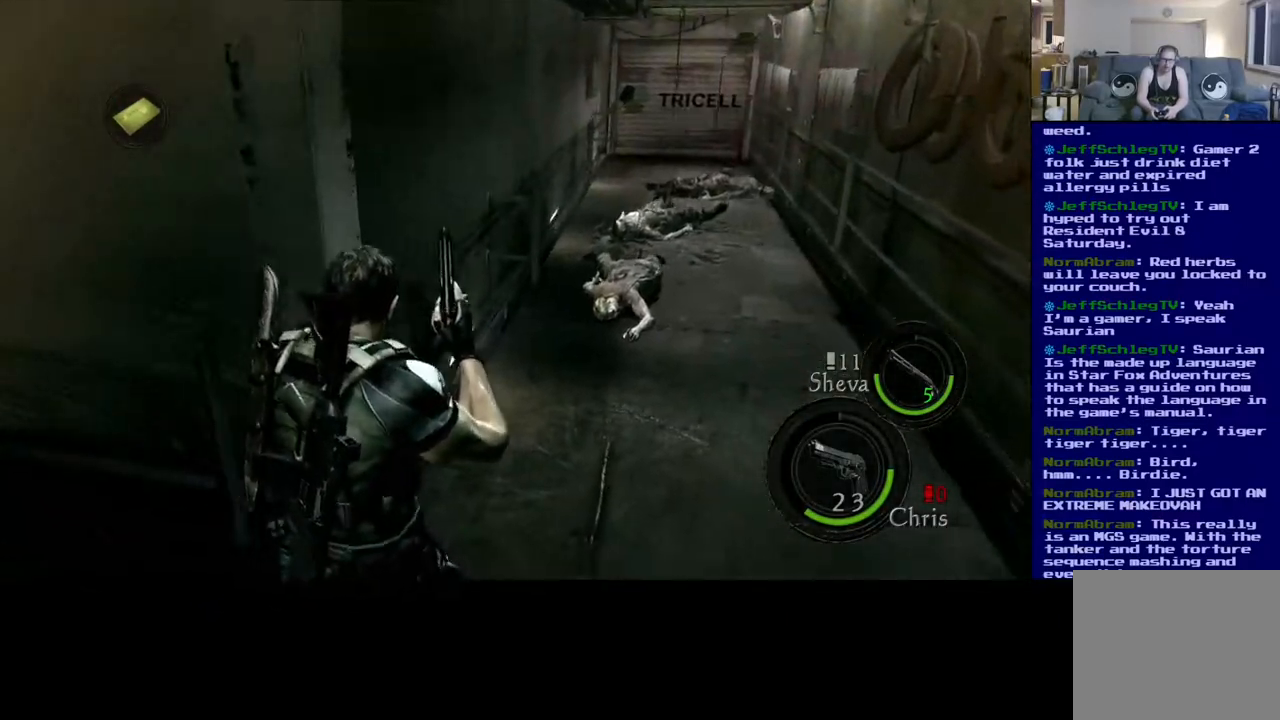
{"buttons": [], "left_stick": "up", "right_stick": "center", "events": [[167, "right_stick", "center"], [317, "left_stick", "up"]]}
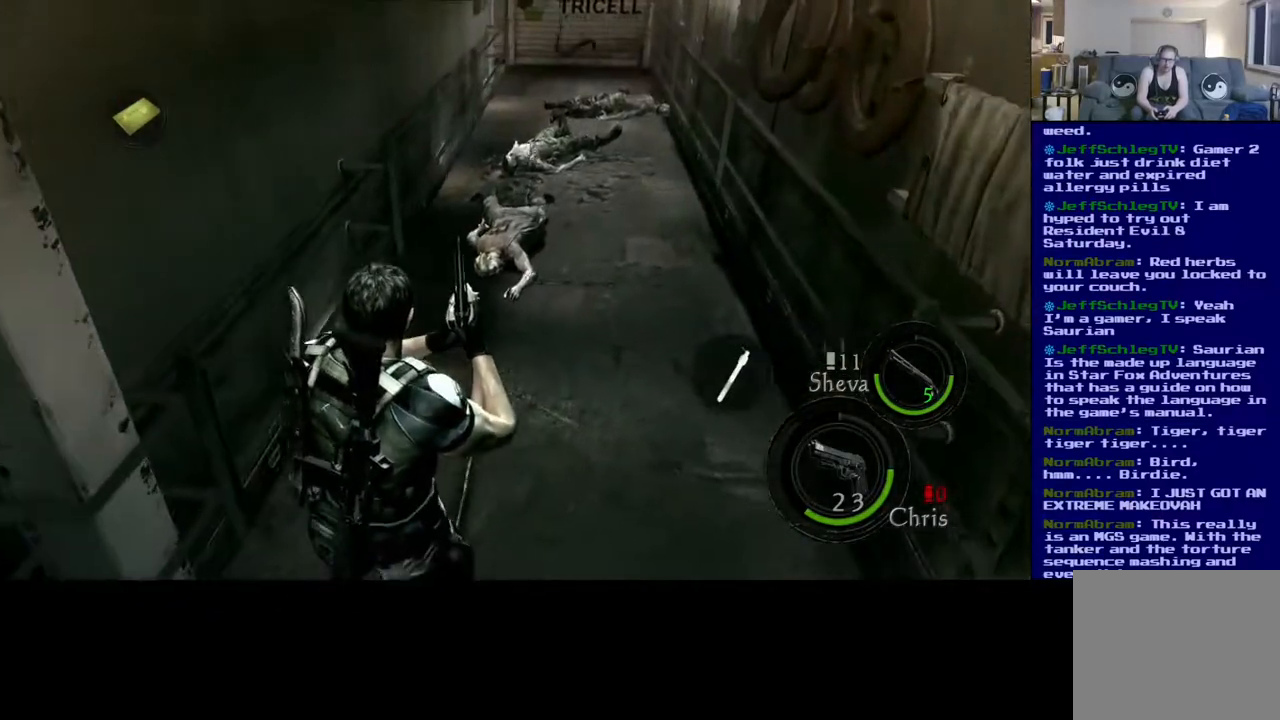
{"buttons": ["L3"], "left_stick": "up", "right_stick": "center", "events": [[67, "L3", "down"]]}
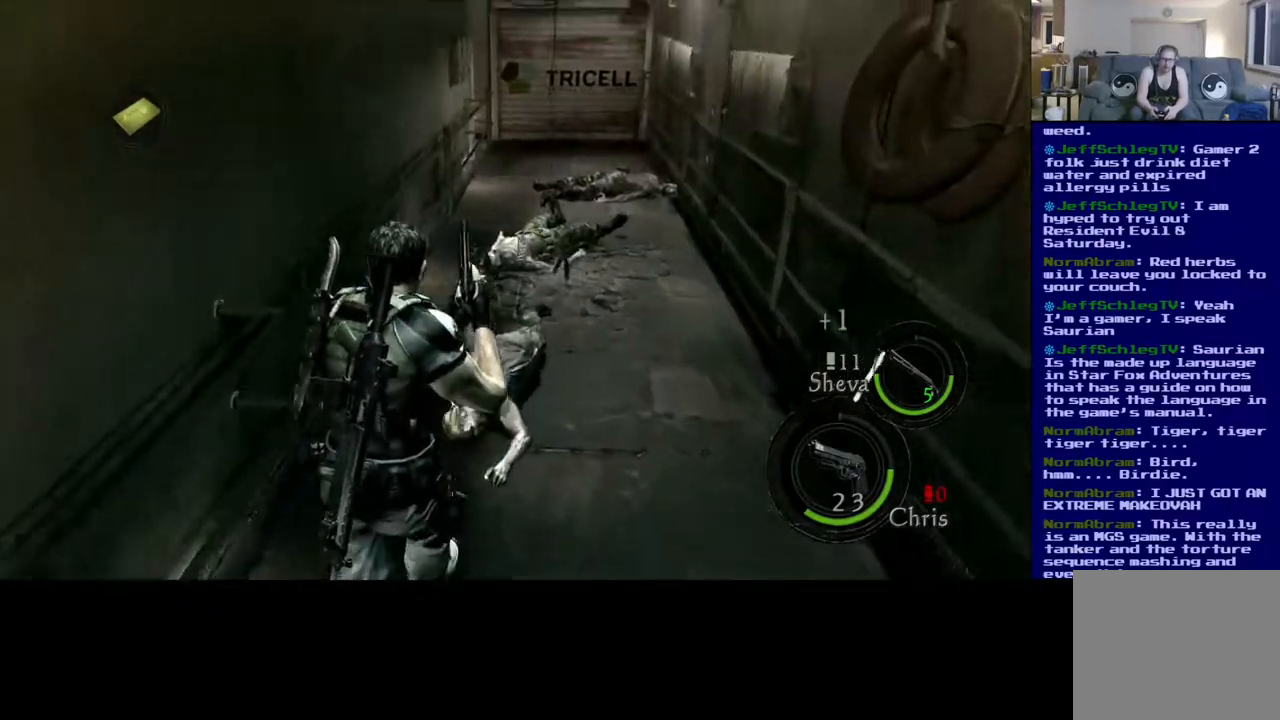
{"buttons": ["X"], "left_stick": "up-right", "right_stick": "center", "events": [[117, "X", "down"], [267, "L3", "up"], [267, "X", "up"], [333, "X", "down"], [367, "left_stick", "up-right"]]}
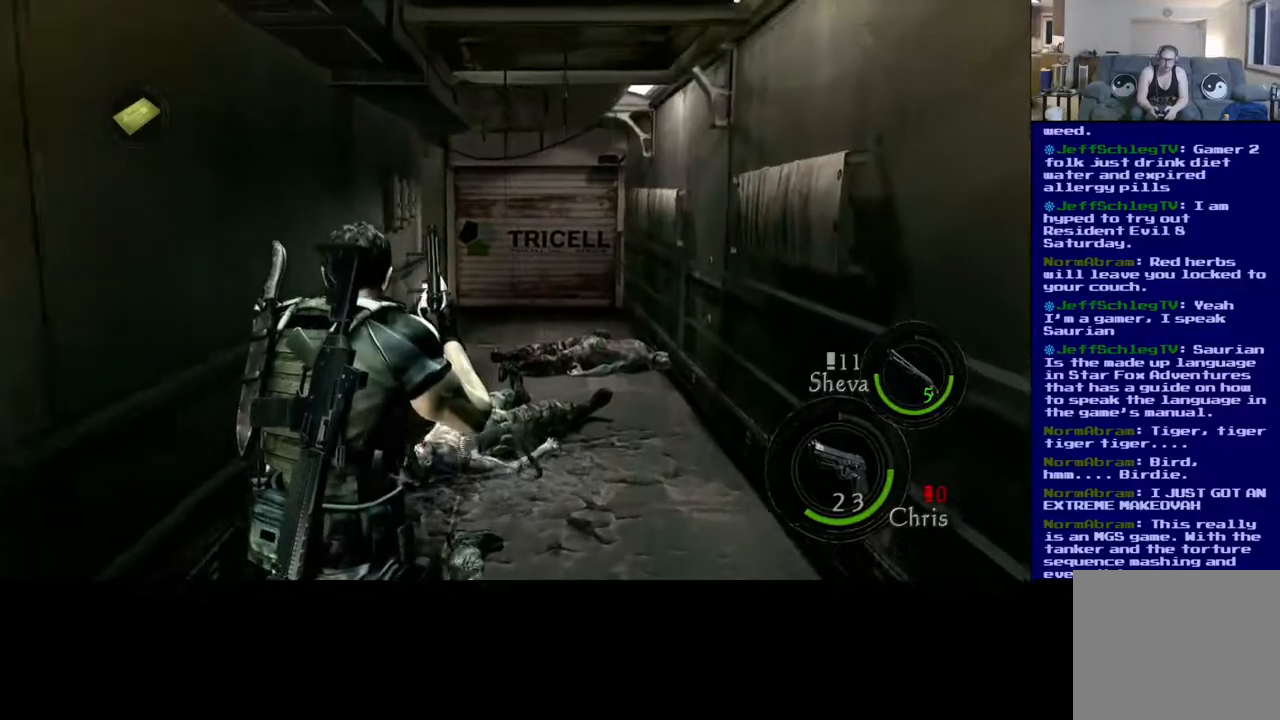
{"buttons": ["X"], "left_stick": "up", "right_stick": "center", "events": [[67, "left_stick", "center"], [200, "left_stick", "up"], [417, "X", "up"], [500, "X", "down"]]}
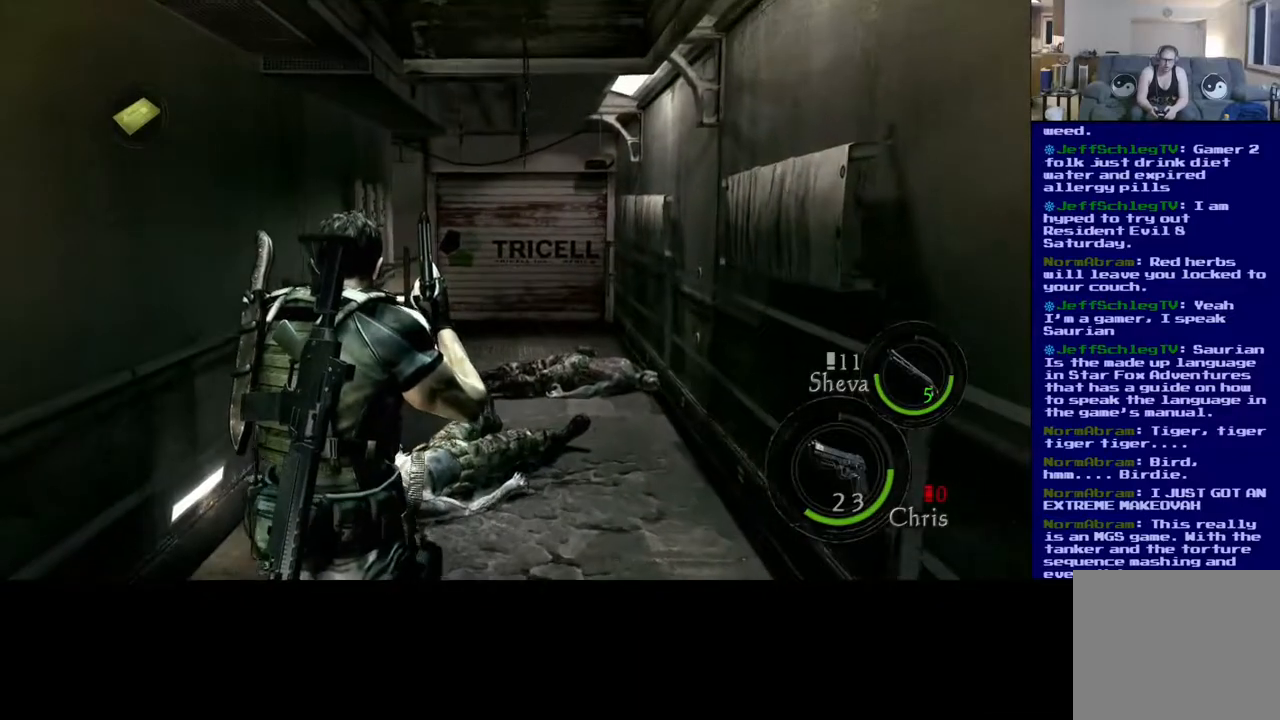
{"buttons": ["X"], "left_stick": "up", "right_stick": "center", "events": [[167, "X", "up"], [233, "X", "down"], [383, "X", "up"], [483, "X", "down"]]}
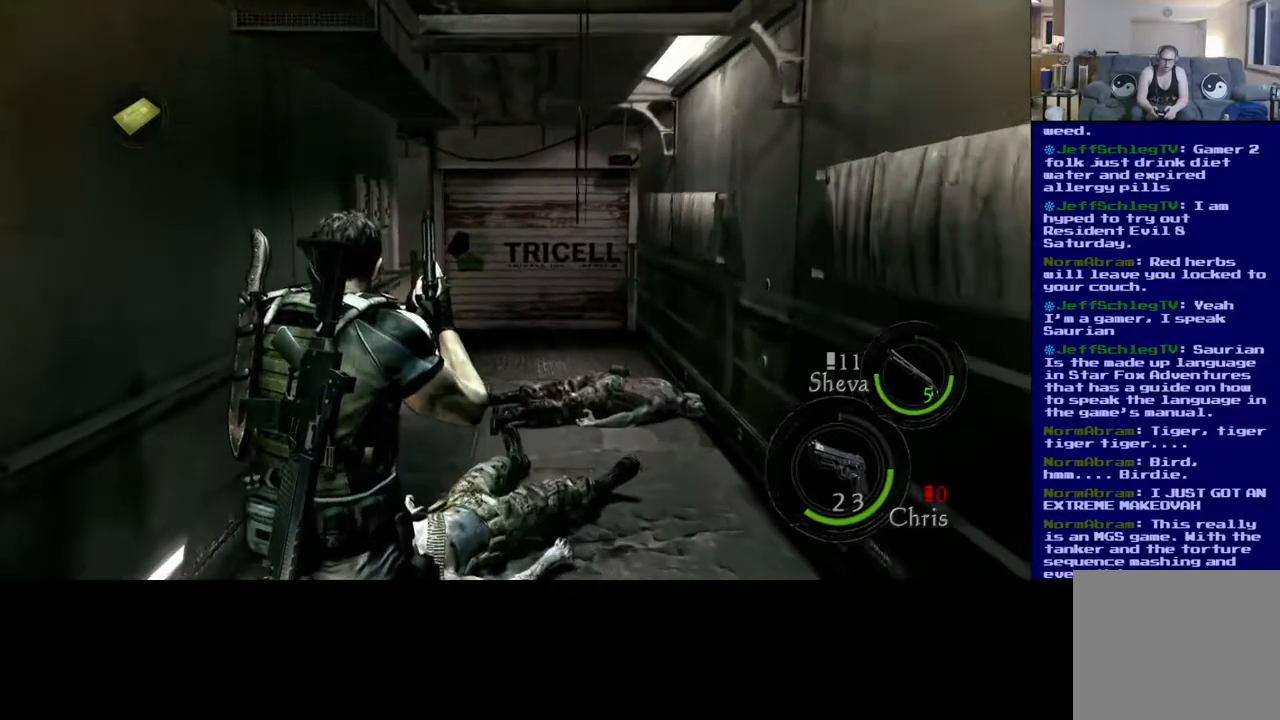
{"buttons": ["X"], "left_stick": "up", "right_stick": "center", "events": [[117, "X", "up"], [183, "X", "down"], [333, "X", "up"], [433, "X", "down"]]}
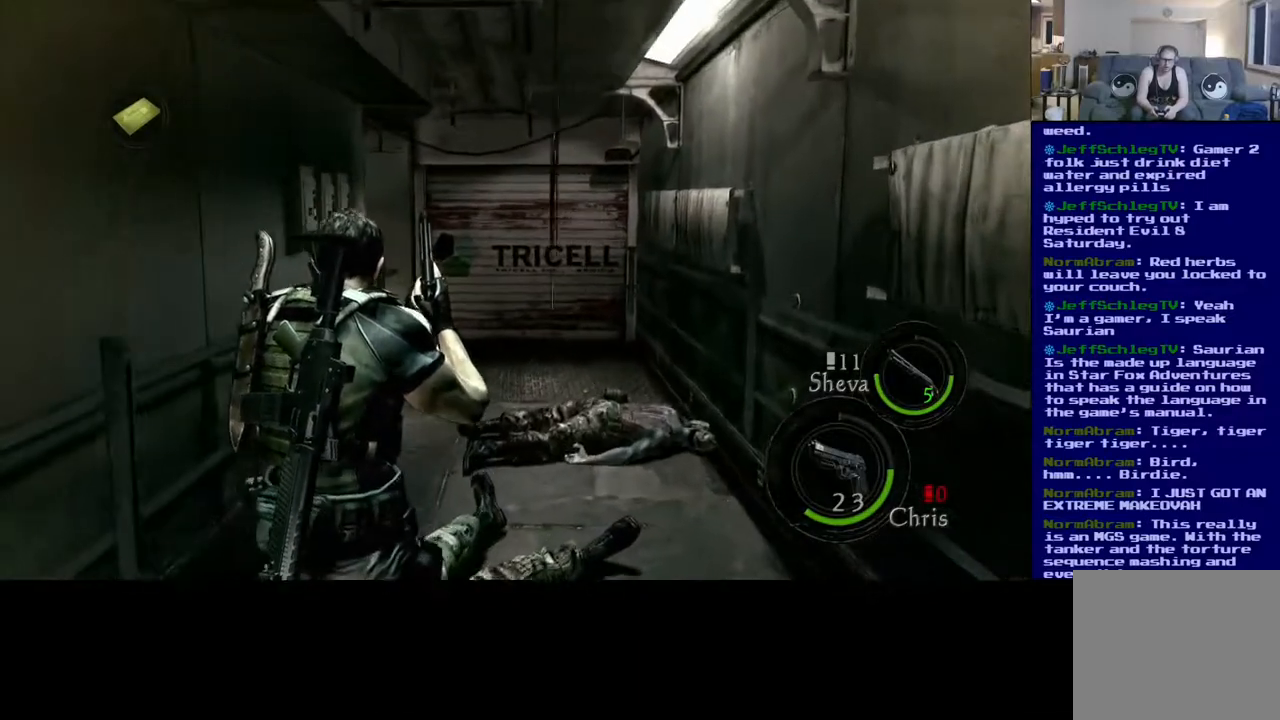
{"buttons": ["X"], "left_stick": "up", "right_stick": "center", "events": []}
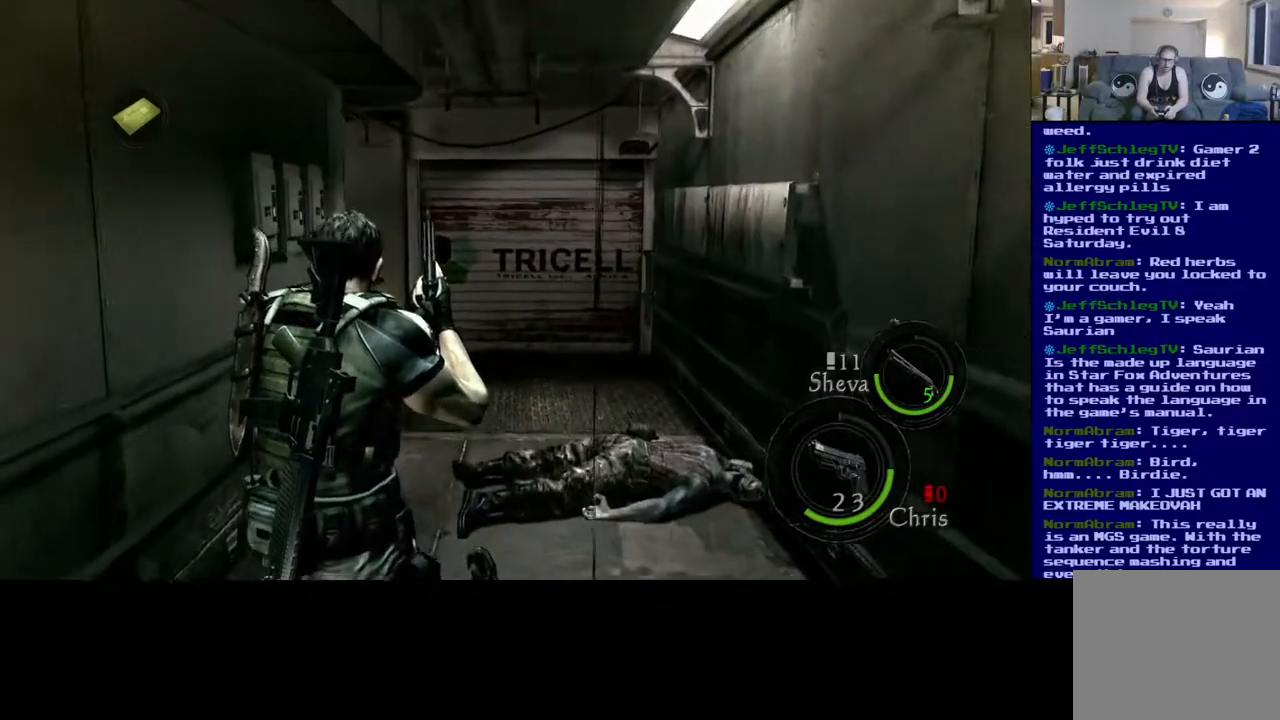
{"buttons": ["X"], "left_stick": "up-right", "right_stick": "center", "events": [[100, "left_stick", "up-right"]]}
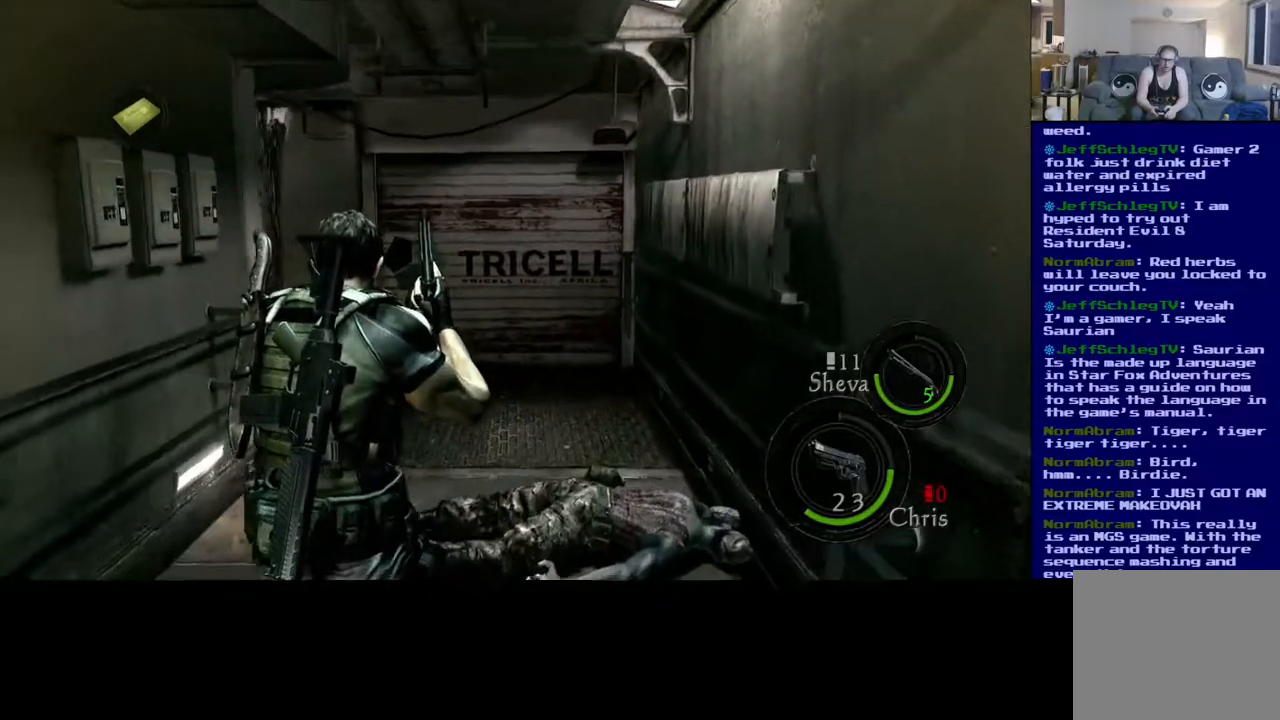
{"buttons": ["X"], "left_stick": "up-right", "right_stick": "down-left", "events": [[183, "right_stick", "left"], [233, "right_stick", "down-left"]]}
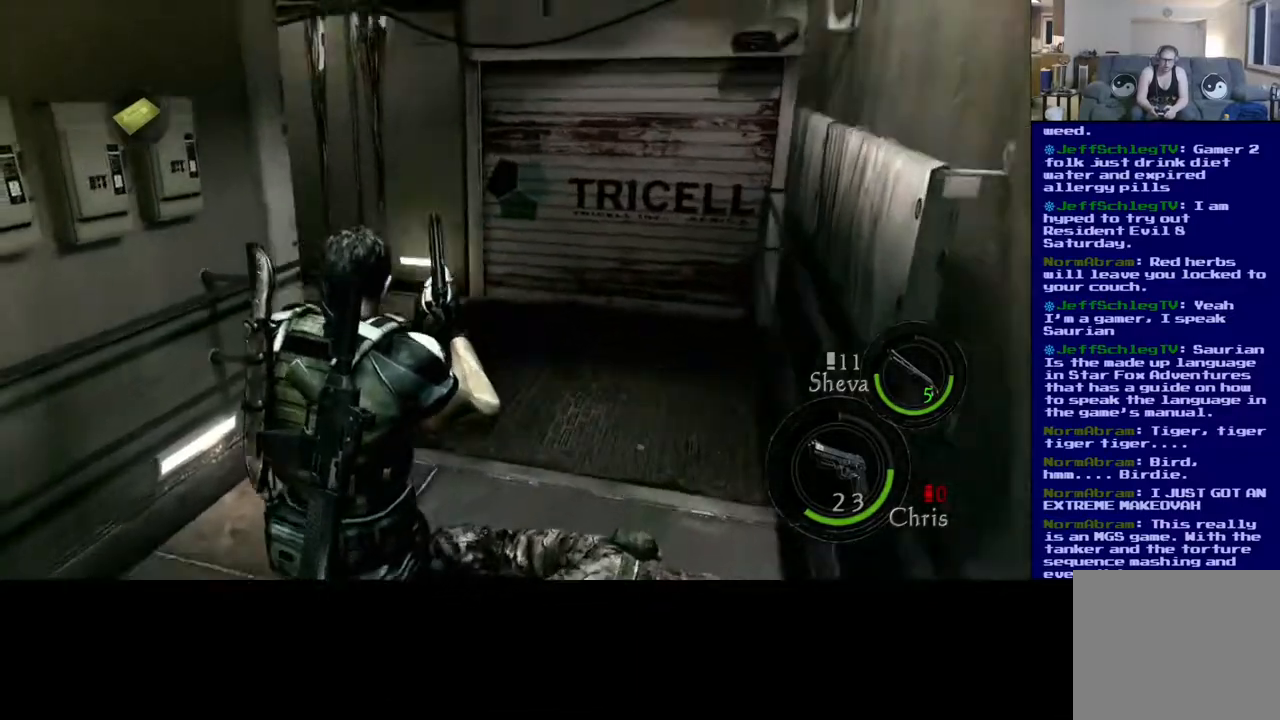
{"buttons": [], "left_stick": "up-right", "right_stick": "center", "events": [[17, "X", "up"], [250, "right_stick", "left"], [400, "right_stick", "center"]]}
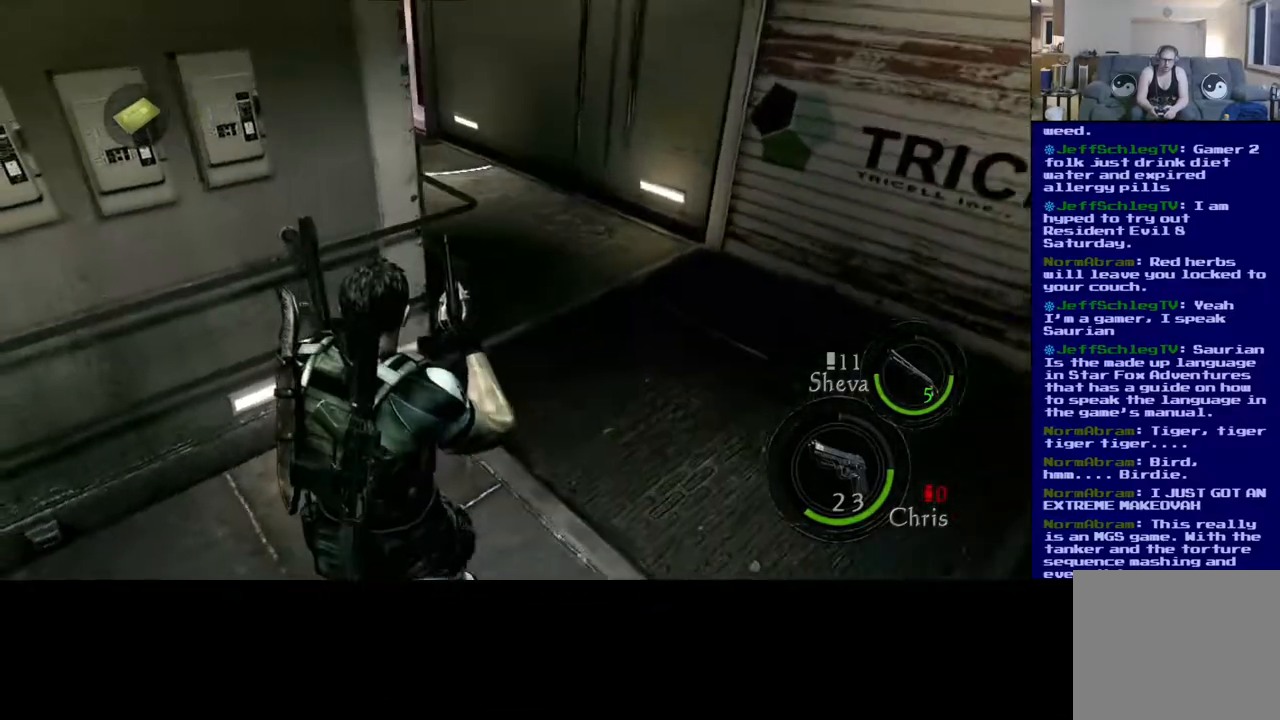
{"buttons": [], "left_stick": "up-right", "right_stick": "up-left", "events": [[450, "right_stick", "up-left"]]}
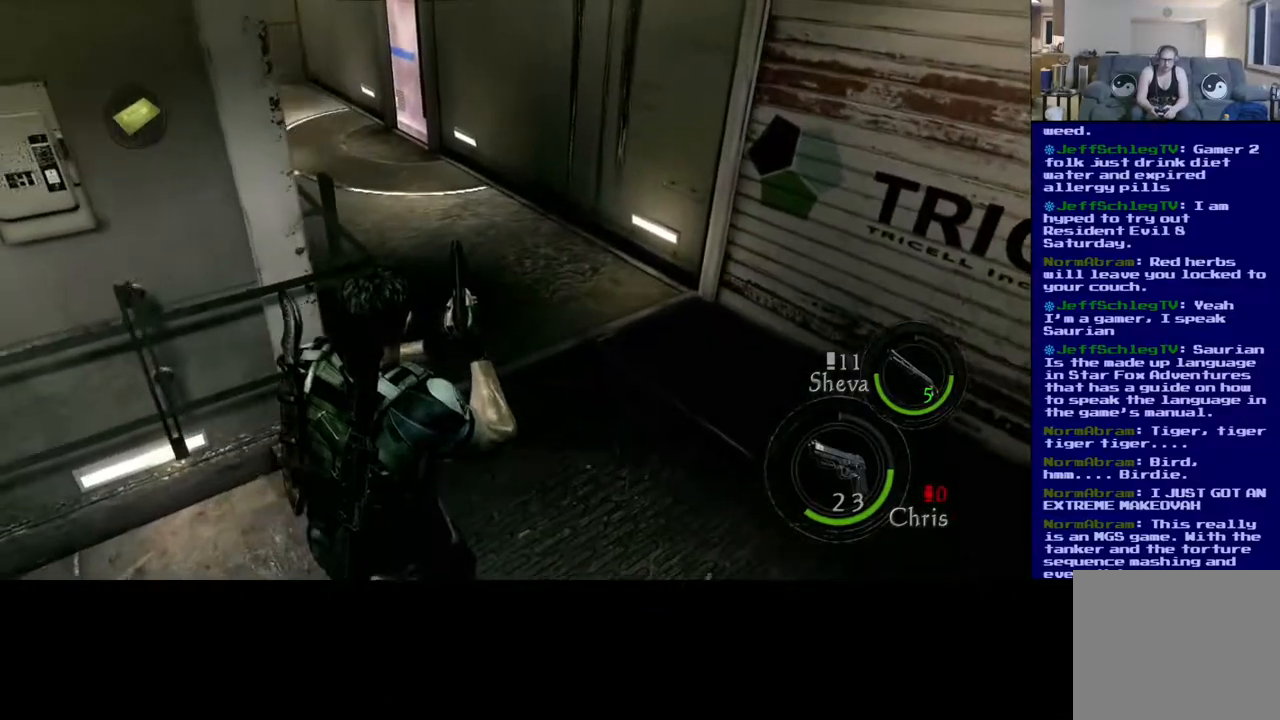
{"buttons": [], "left_stick": "up-right", "right_stick": "up-left", "events": [[217, "right_stick", "center"], [450, "right_stick", "up-left"]]}